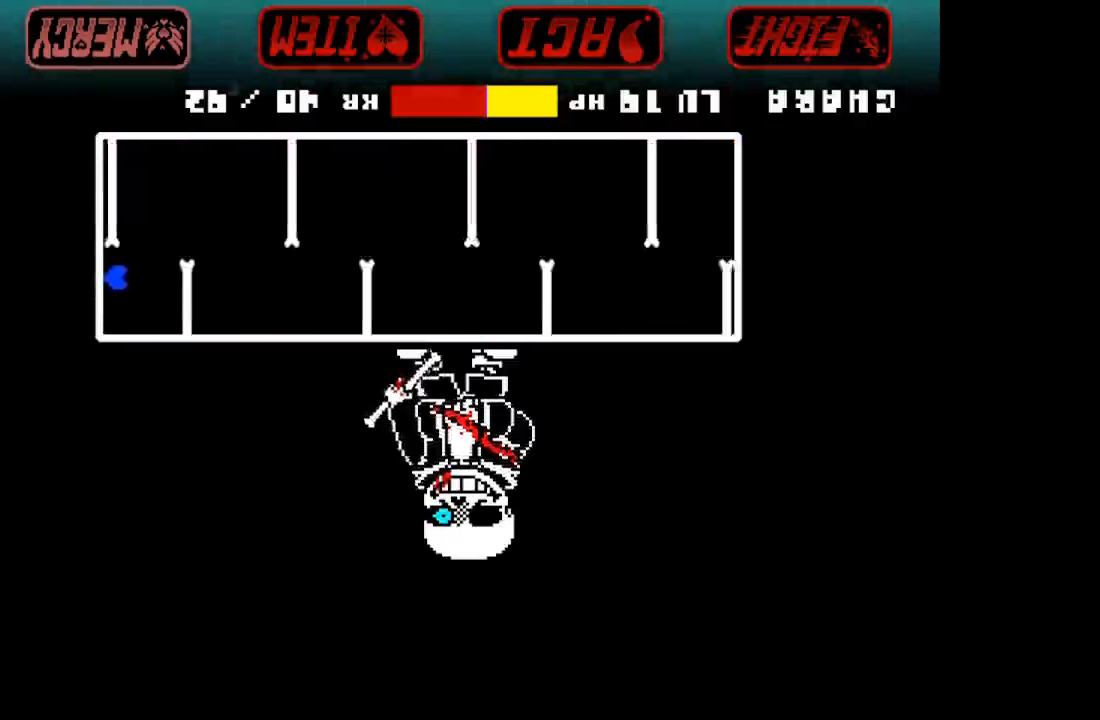
Gameplay with keyboard; each line is a JSON object with the keys held at the frame after it. "events" lists presses ("down") and releases ("up") of "c", "down", "left", "right", "up", "x" and "z" between this image and that frame as [ms after this image, input, new state], when the widget could be followed in between. No other keys are recorded. Mouse input is not recorded.
{"keys": ["up"], "events": [[33, "down", "down"], [233, "down", "up"], [300, "up", "down"]]}
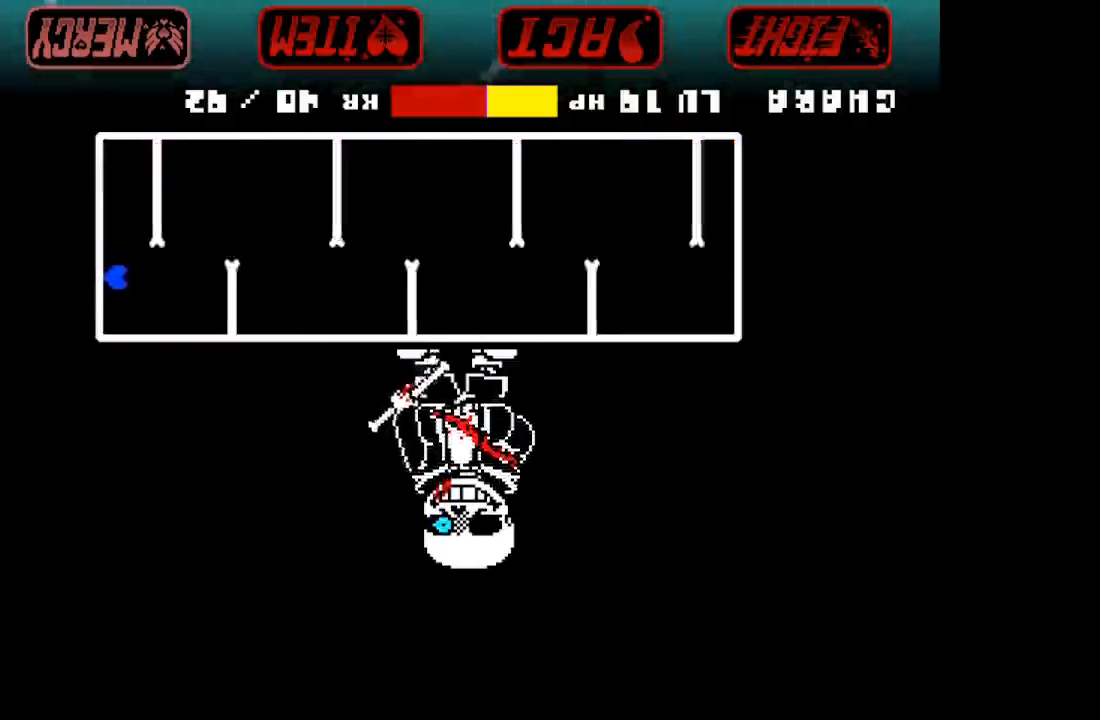
{"keys": ["up"], "events": [[67, "up", "up"], [133, "down", "down"], [367, "down", "up"], [467, "up", "down"]]}
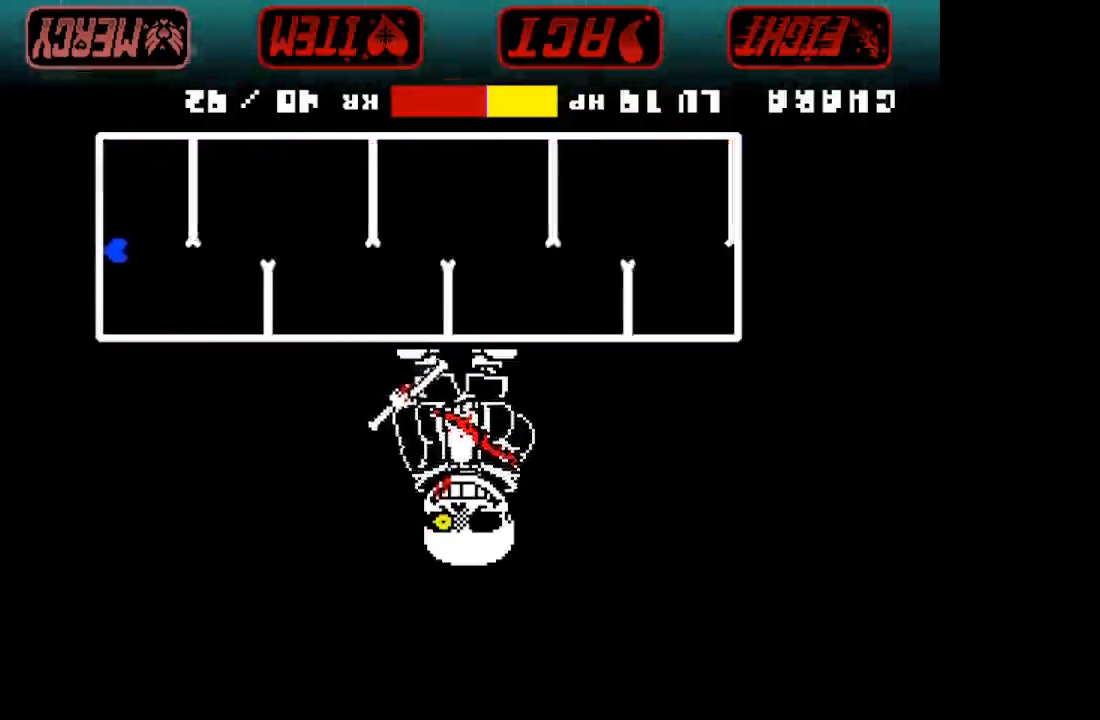
{"keys": ["down"], "events": [[167, "up", "up"], [300, "down", "down"]]}
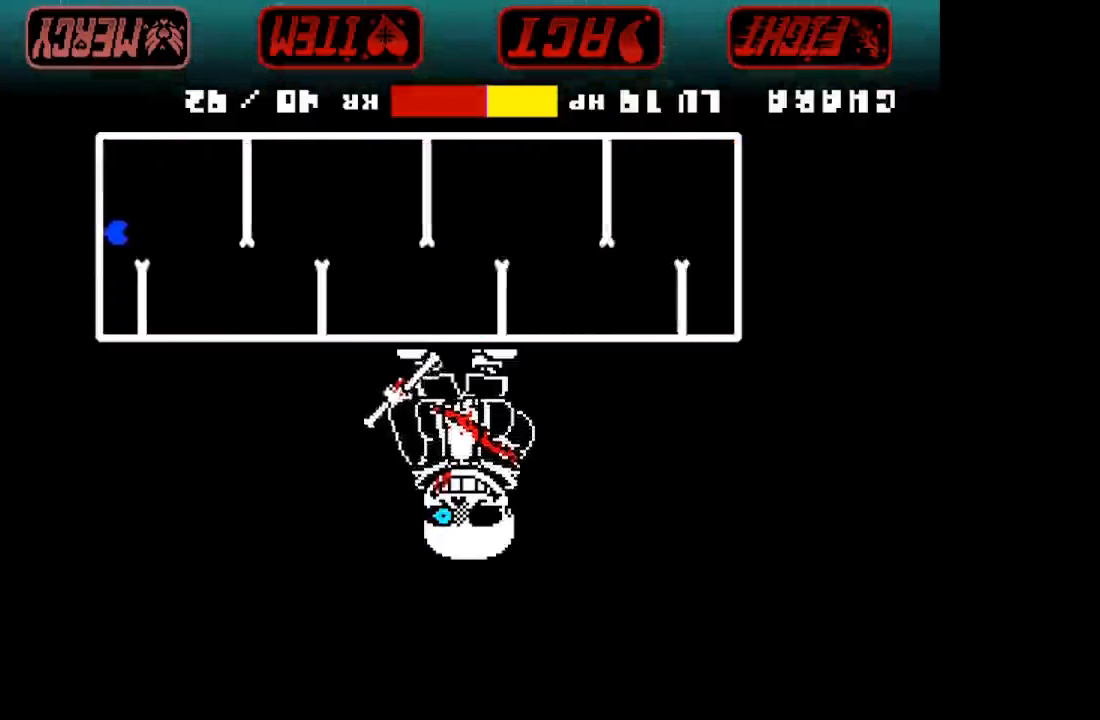
{"keys": ["down"], "events": [[33, "down", "up"], [167, "up", "down"], [400, "up", "up"], [500, "down", "down"]]}
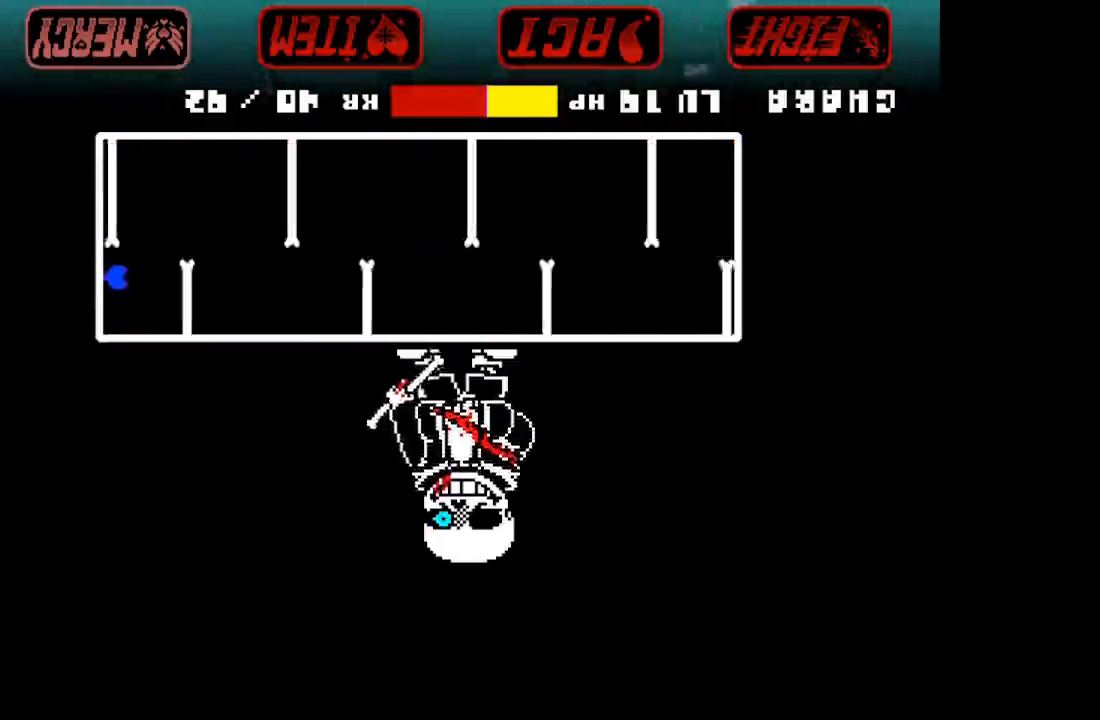
{"keys": ["up"], "events": [[233, "down", "up"], [333, "up", "down"]]}
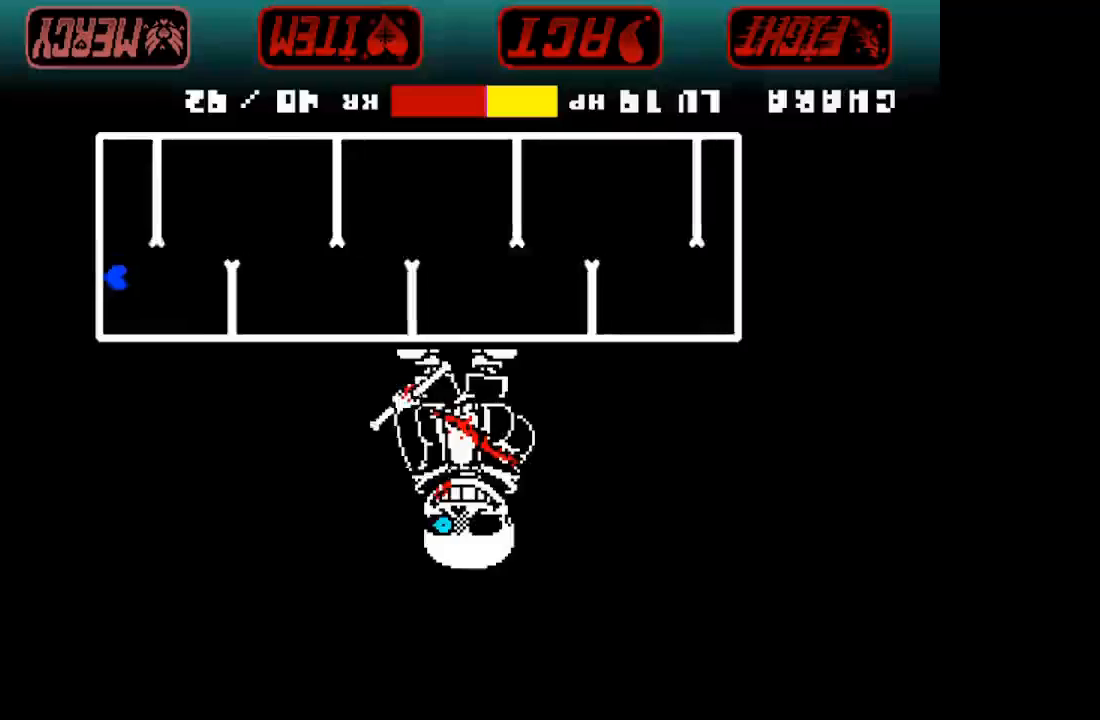
{"keys": [], "events": [[100, "up", "up"], [167, "down", "down"], [400, "down", "up"]]}
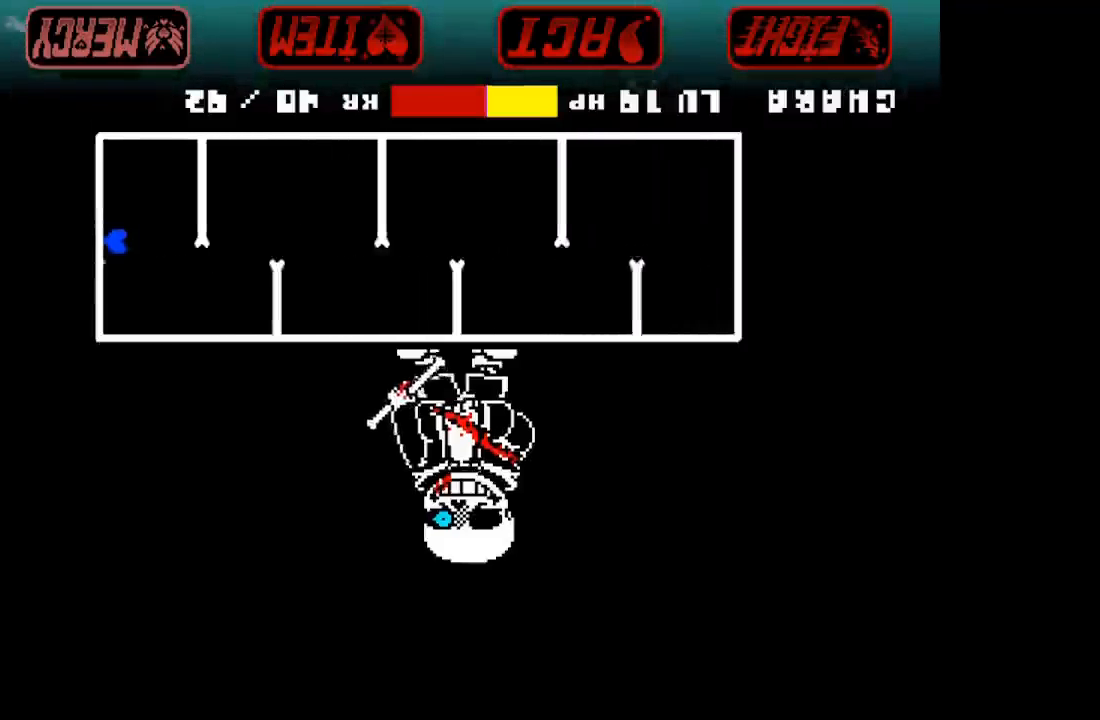
{"keys": ["down"], "events": [[33, "up", "down"], [167, "up", "up"], [300, "down", "down"]]}
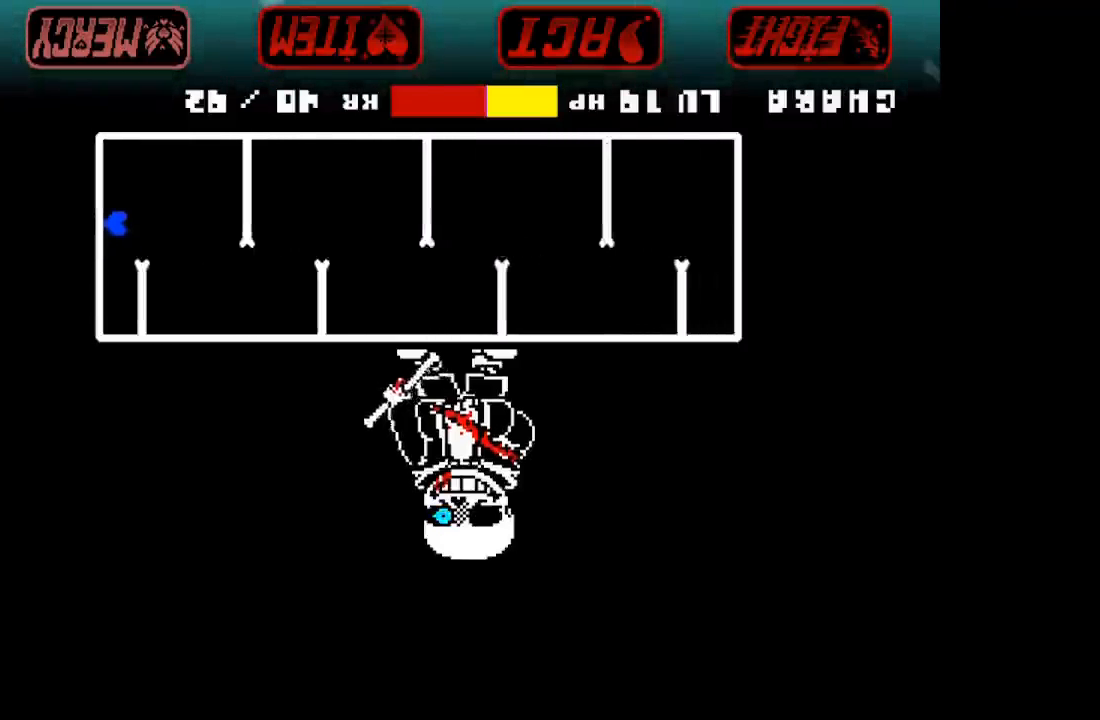
{"keys": ["down"], "events": [[33, "down", "up"], [200, "up", "down"], [433, "up", "up"], [500, "down", "down"]]}
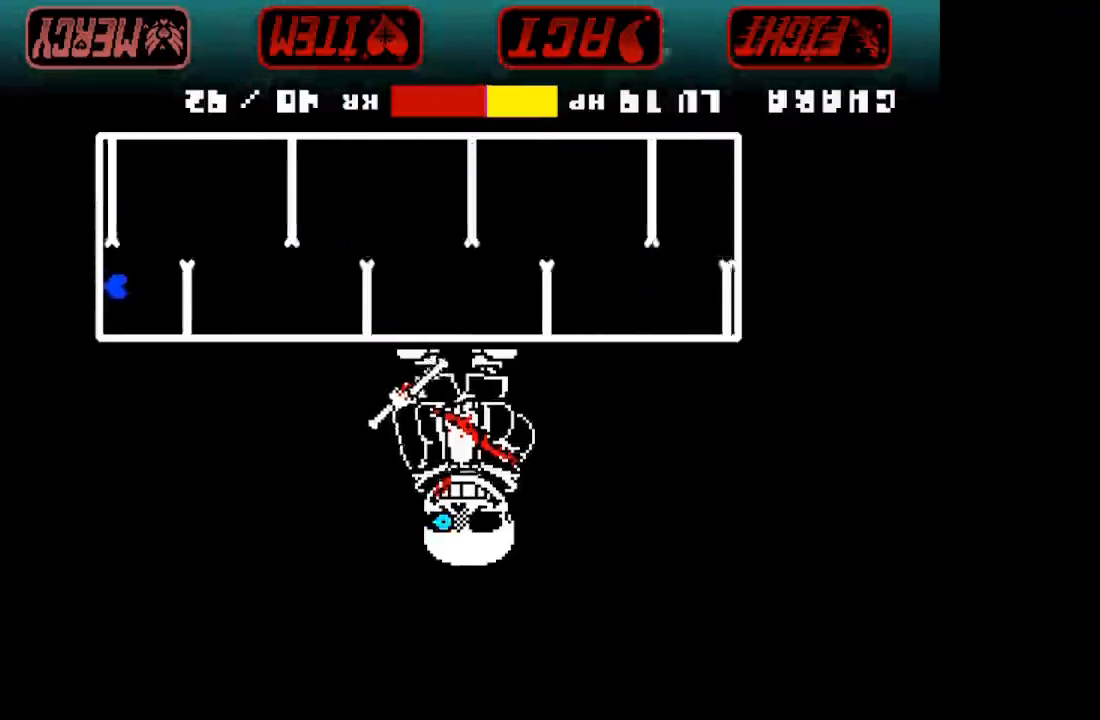
{"keys": ["up"], "events": [[233, "down", "up"], [333, "up", "down"]]}
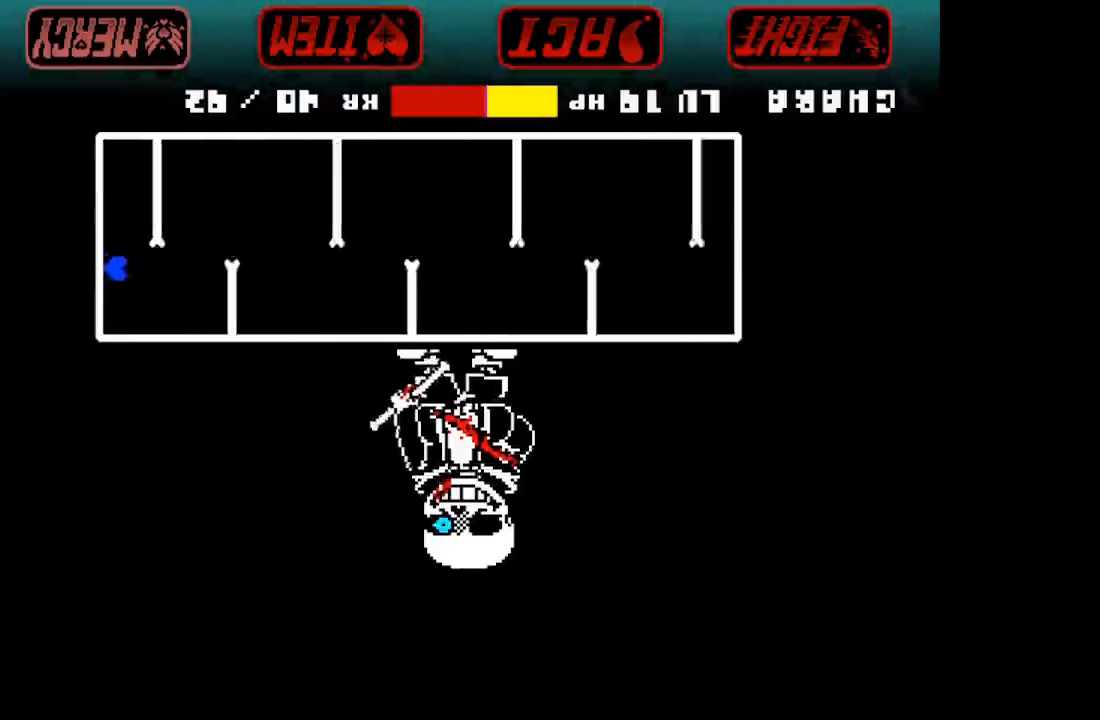
{"keys": [], "events": [[67, "up", "up"], [200, "down", "down"], [467, "down", "up"]]}
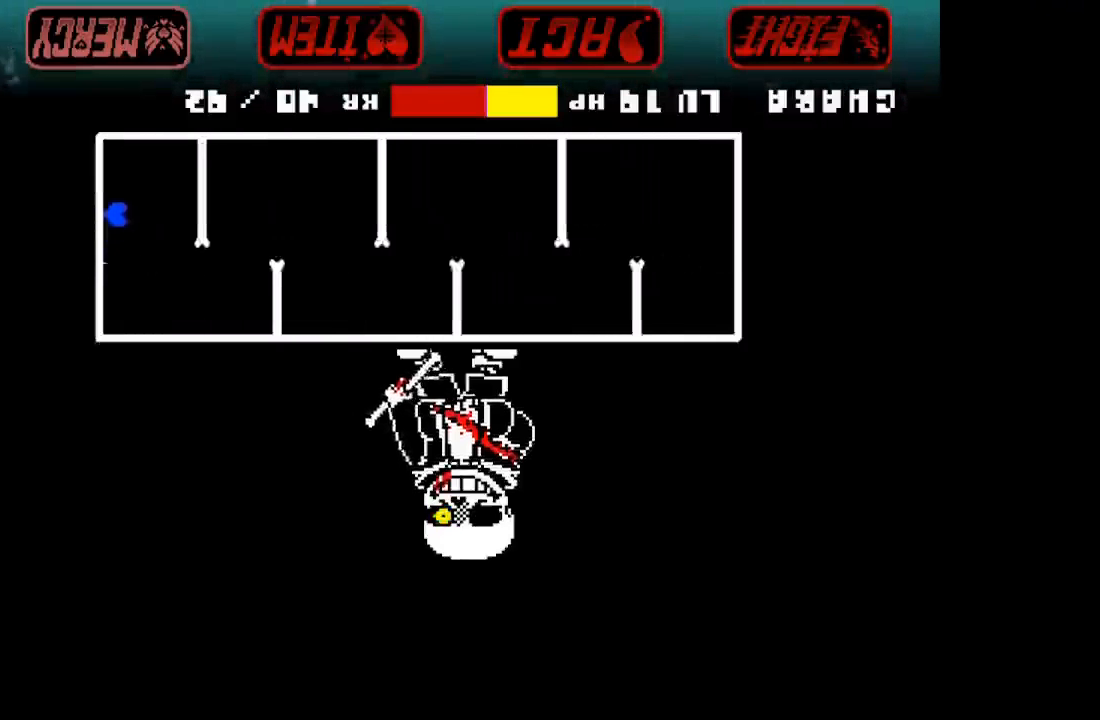
{"keys": ["down"], "events": [[33, "up", "down"], [267, "up", "up"], [433, "down", "down"]]}
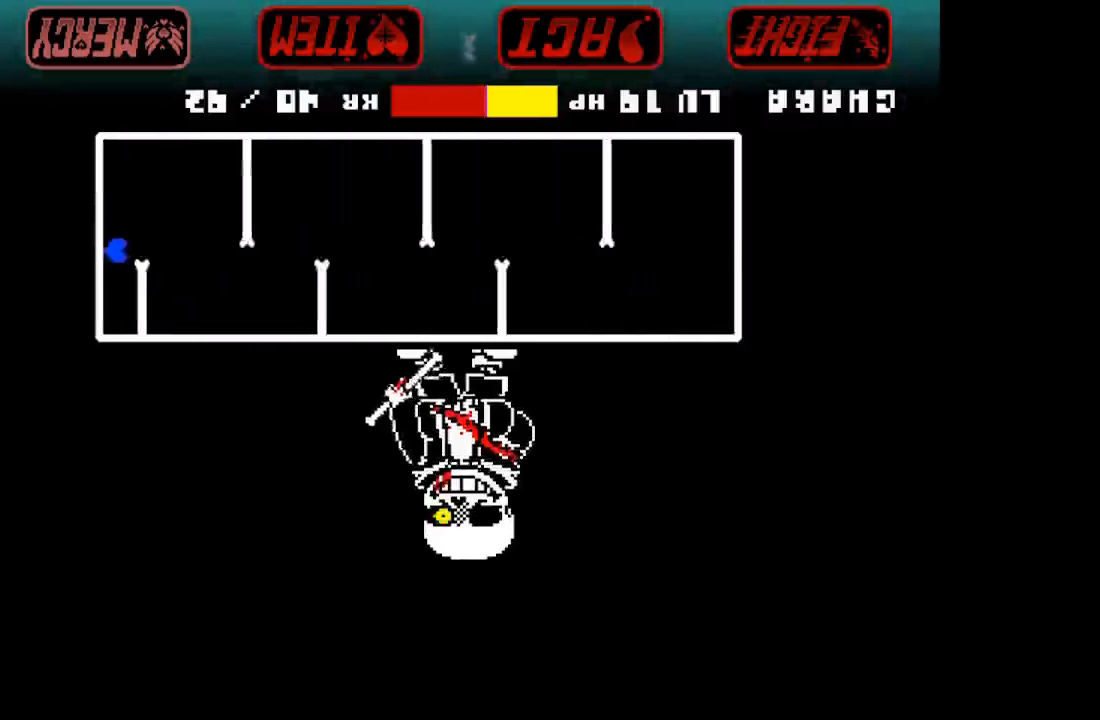
{"keys": [], "events": [[100, "down", "up"], [167, "up", "down"], [433, "up", "up"]]}
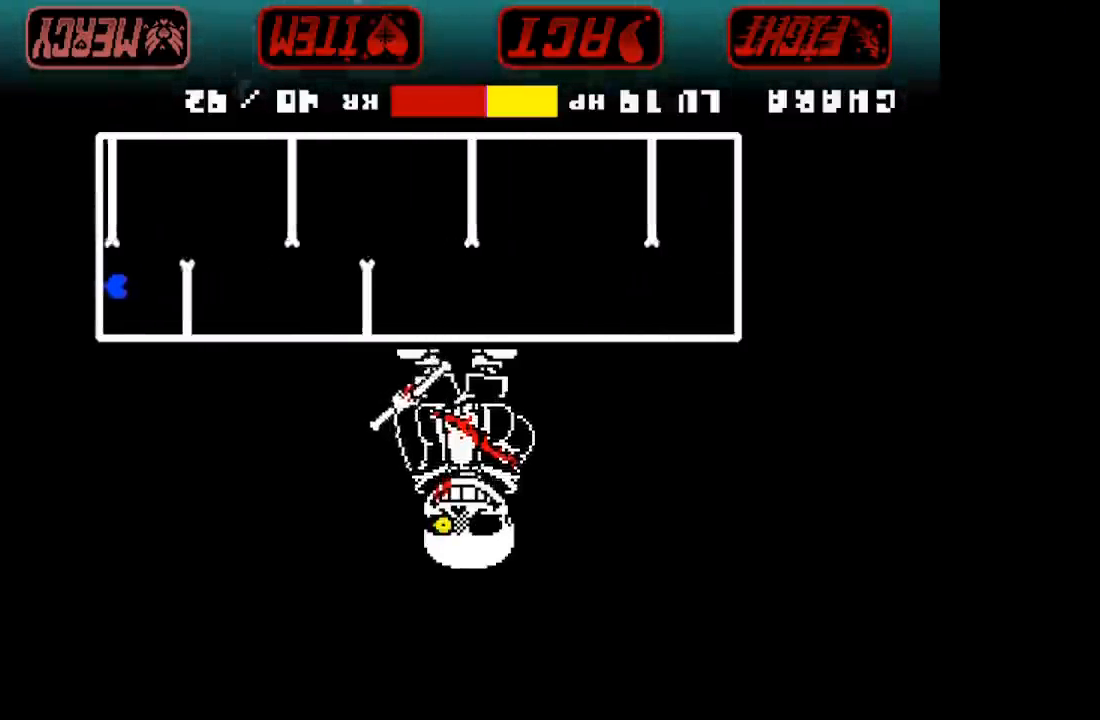
{"keys": ["up"], "events": [[33, "down", "down"], [200, "down", "up"], [367, "up", "down"]]}
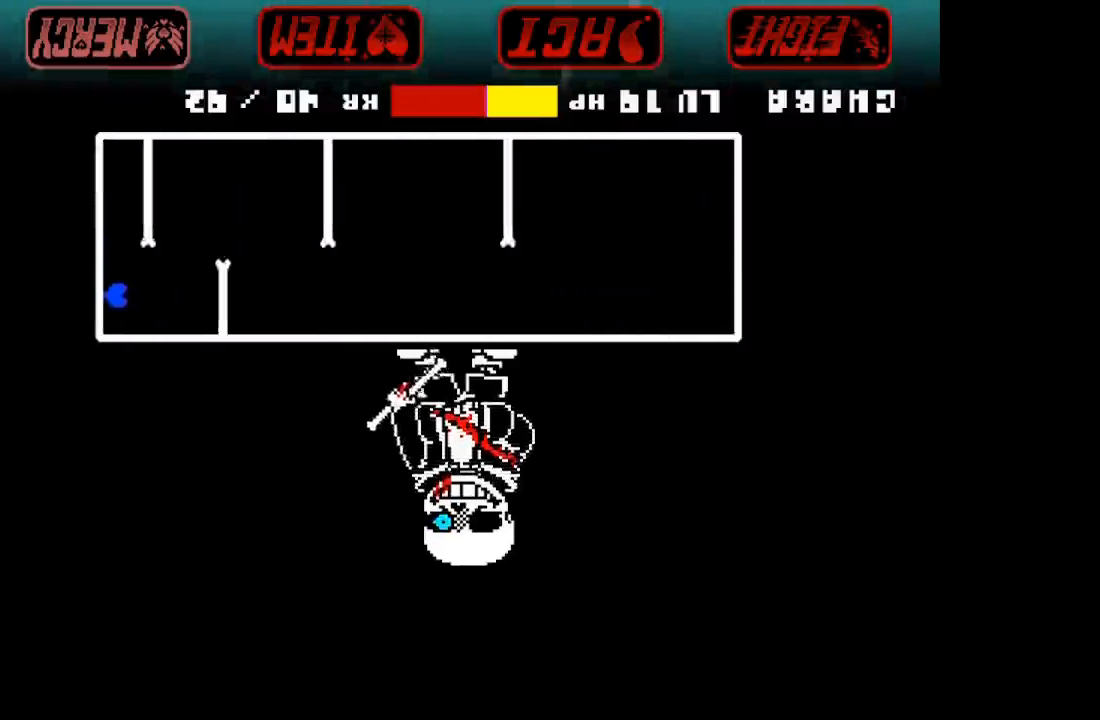
{"keys": ["up"], "events": [[33, "up", "up"], [133, "down", "down"], [333, "down", "up"], [467, "up", "down"]]}
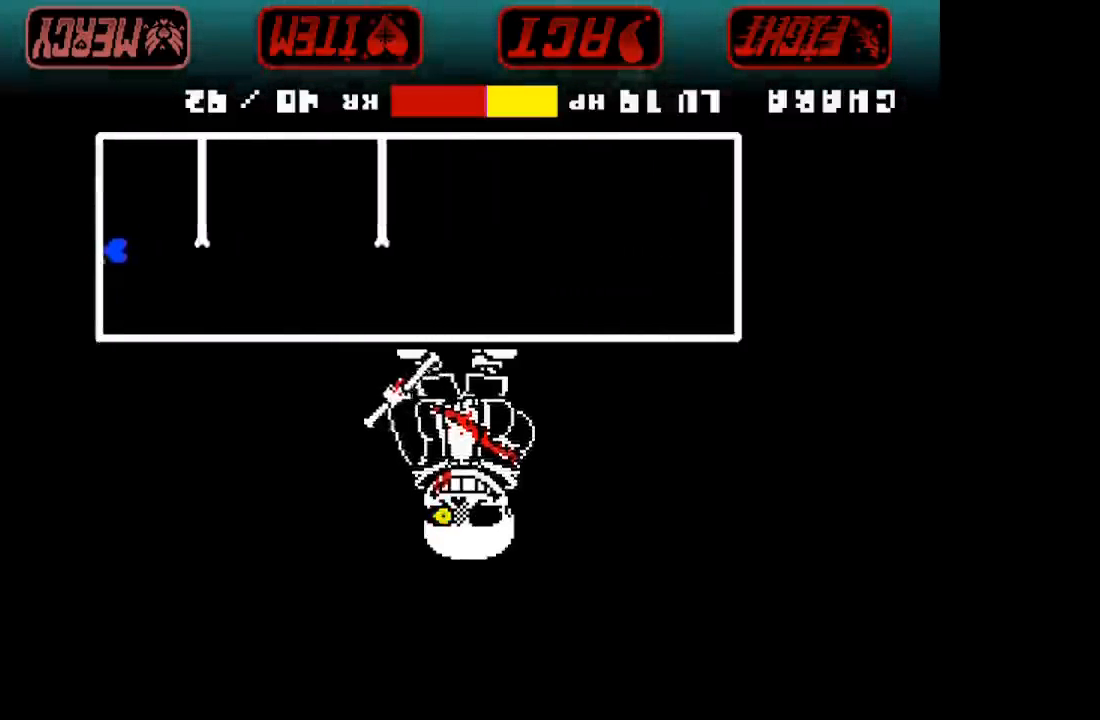
{"keys": [], "events": [[200, "up", "up"]]}
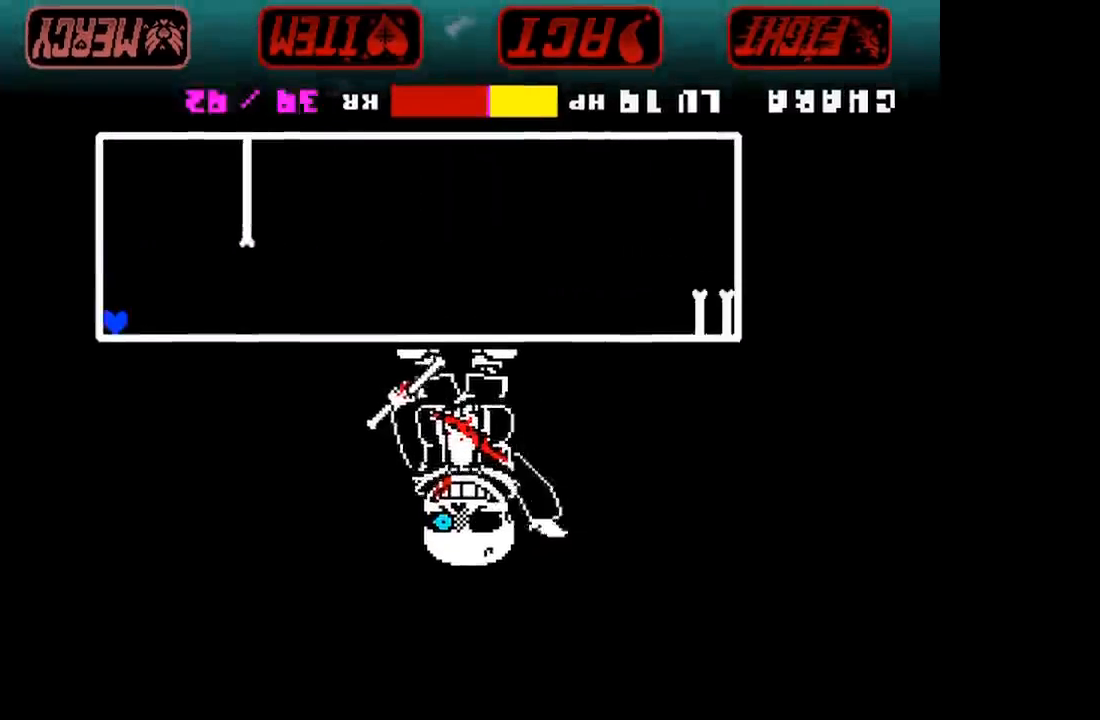
{"keys": ["left"], "events": [[400, "left", "down"]]}
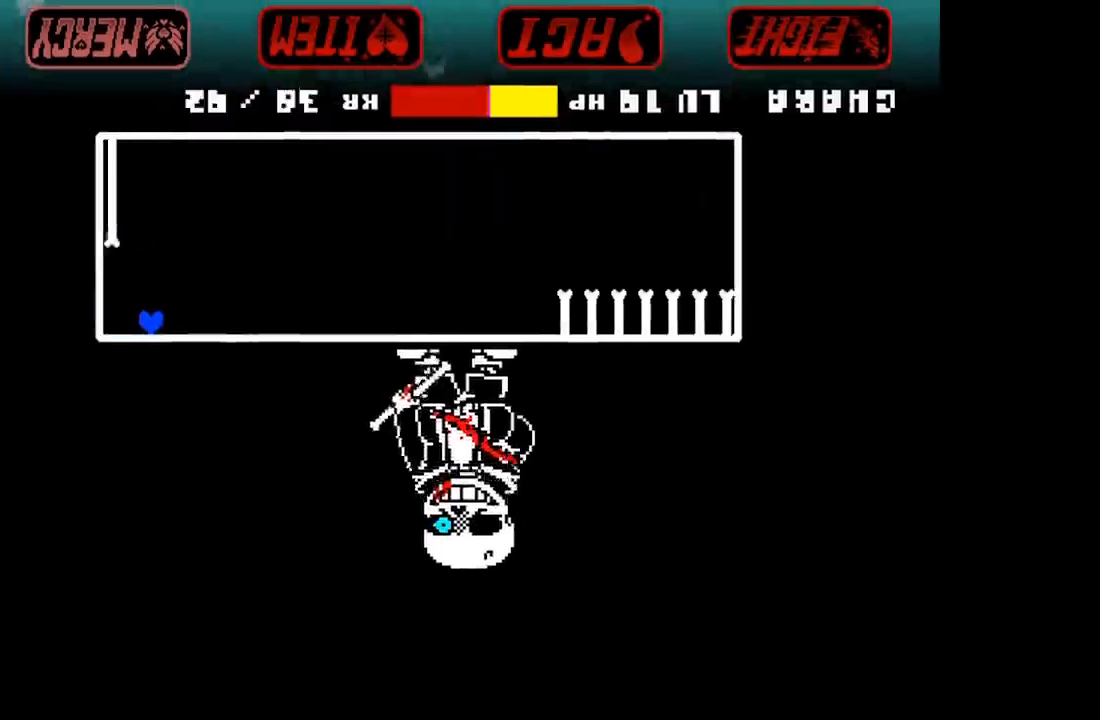
{"keys": [], "events": [[33, "left", "up"]]}
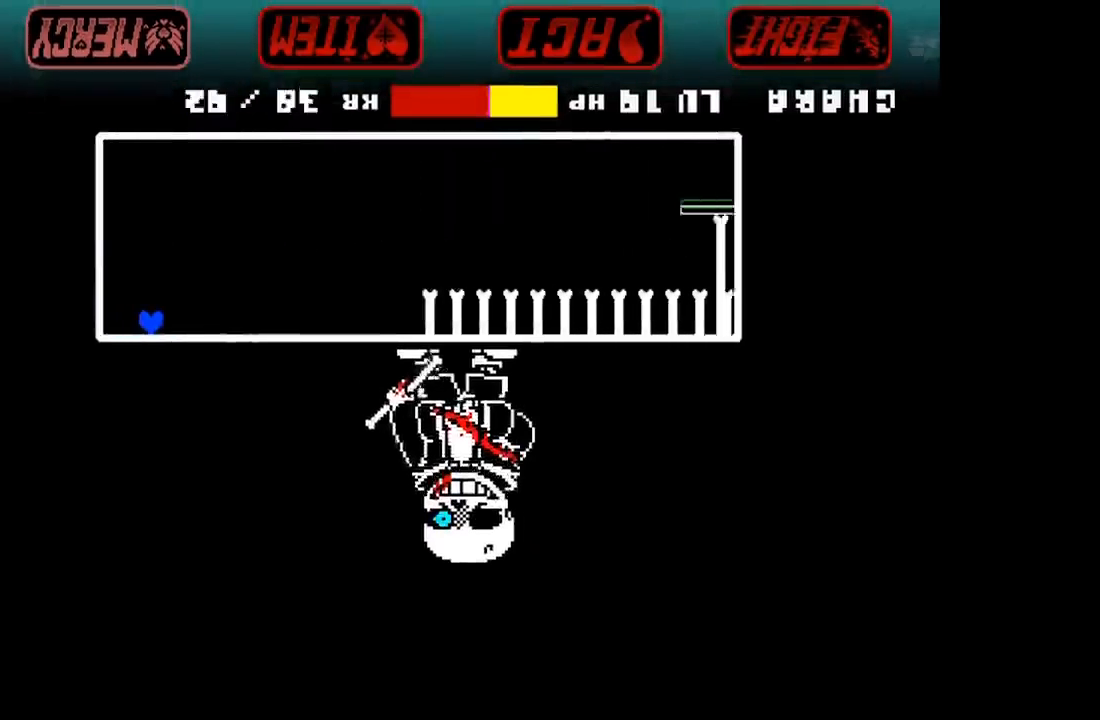
{"keys": ["down", "left"], "events": [[200, "down", "down"], [233, "left", "down"]]}
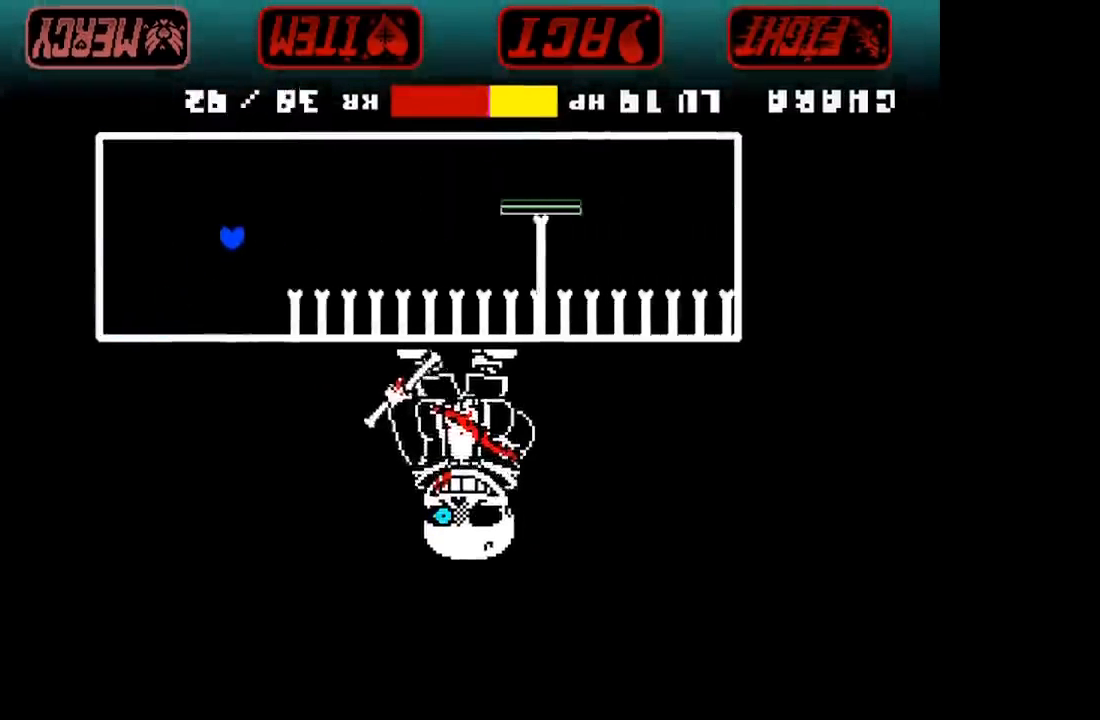
{"keys": [], "events": [[400, "down", "up"], [400, "left", "up"]]}
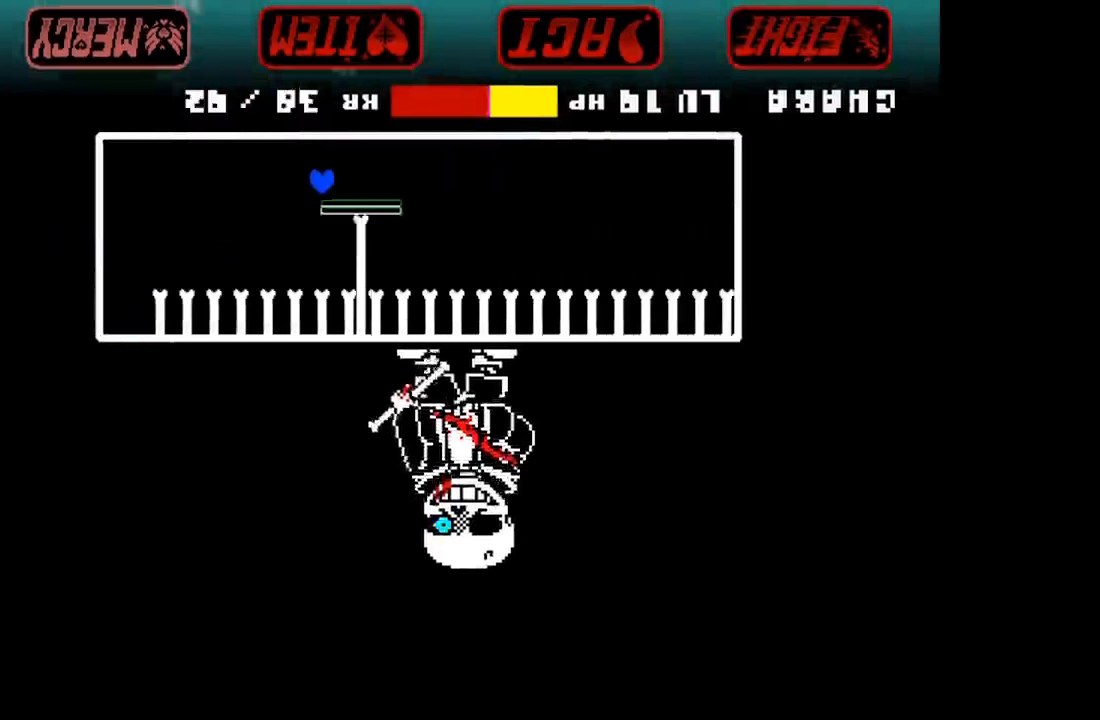
{"keys": [], "events": []}
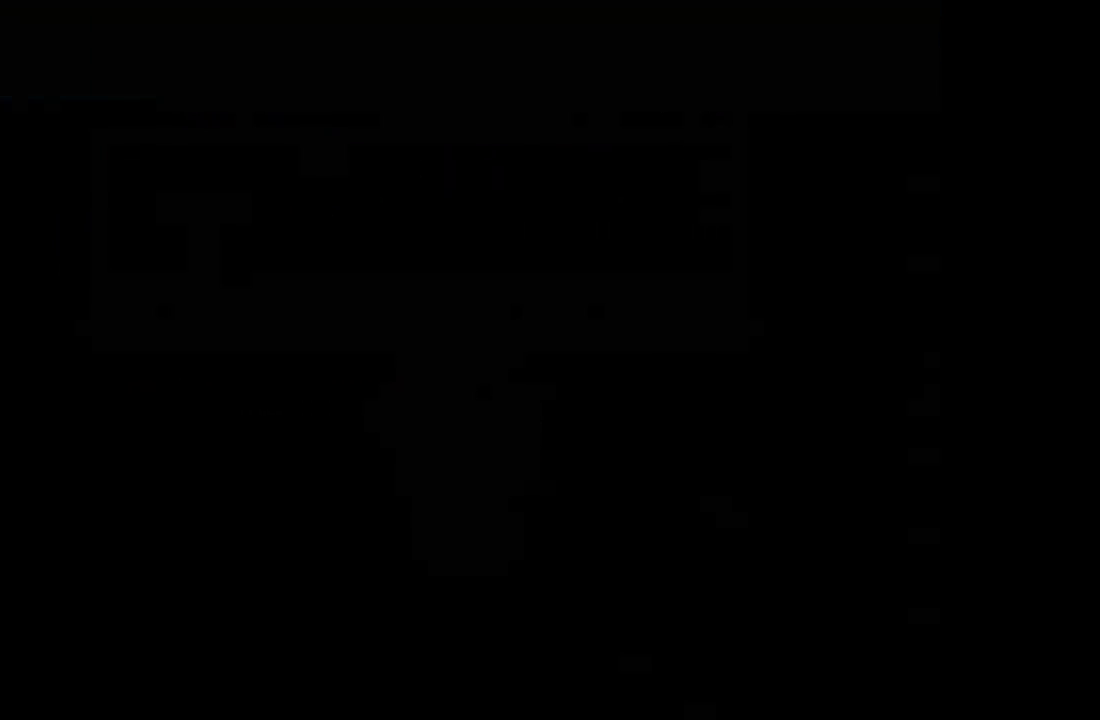
{"keys": [], "events": []}
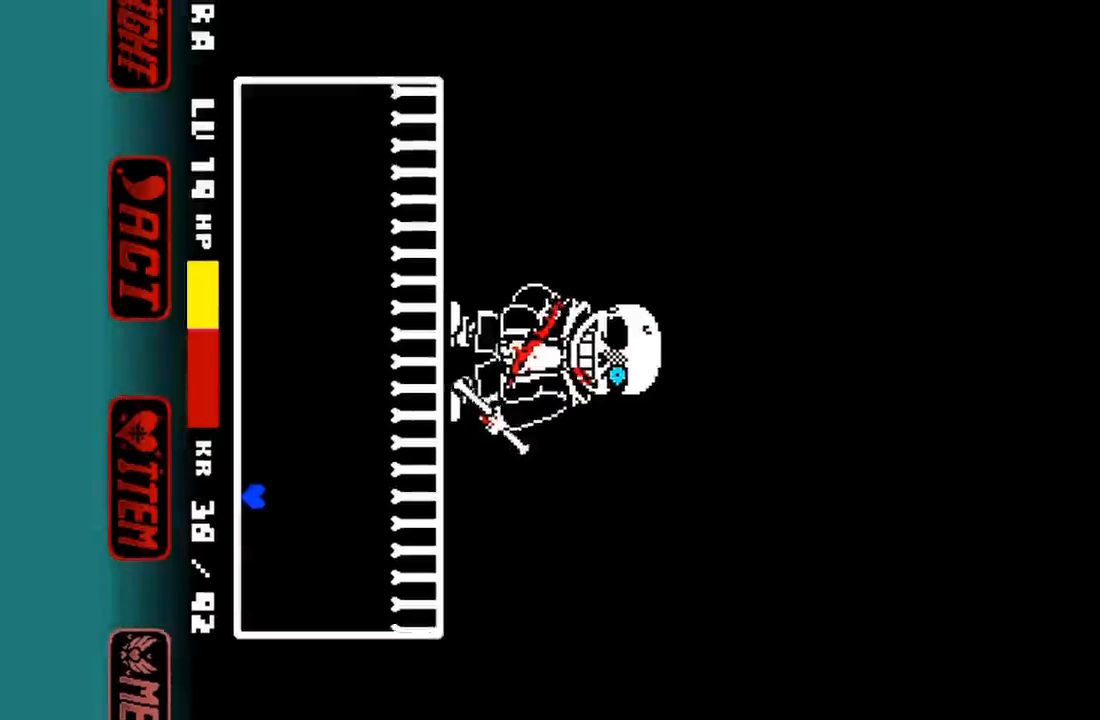
{"keys": [], "events": [[267, "up", "down"], [333, "up", "up"]]}
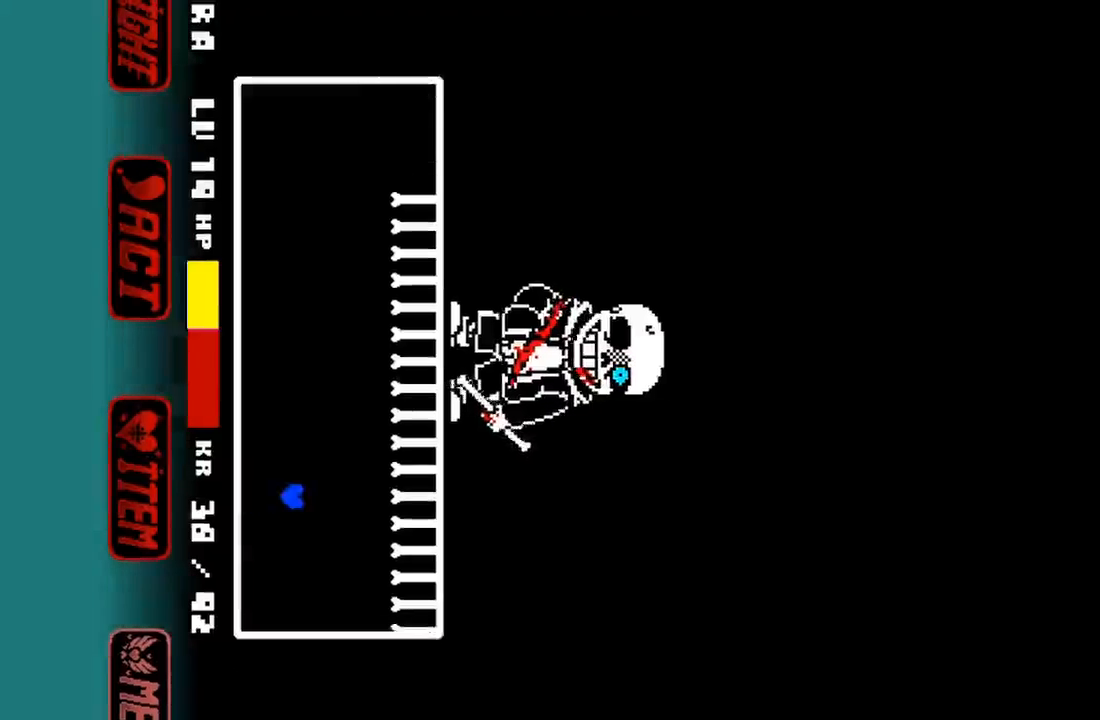
{"keys": [], "events": [[233, "left", "down"], [400, "left", "up"]]}
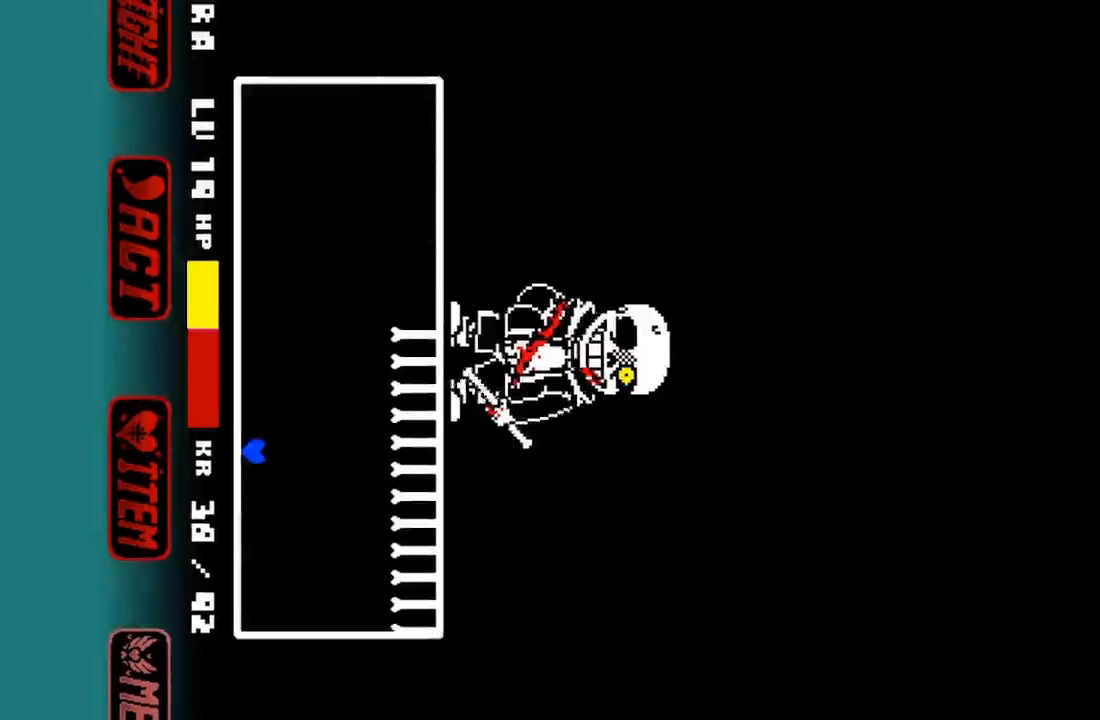
{"keys": [], "events": []}
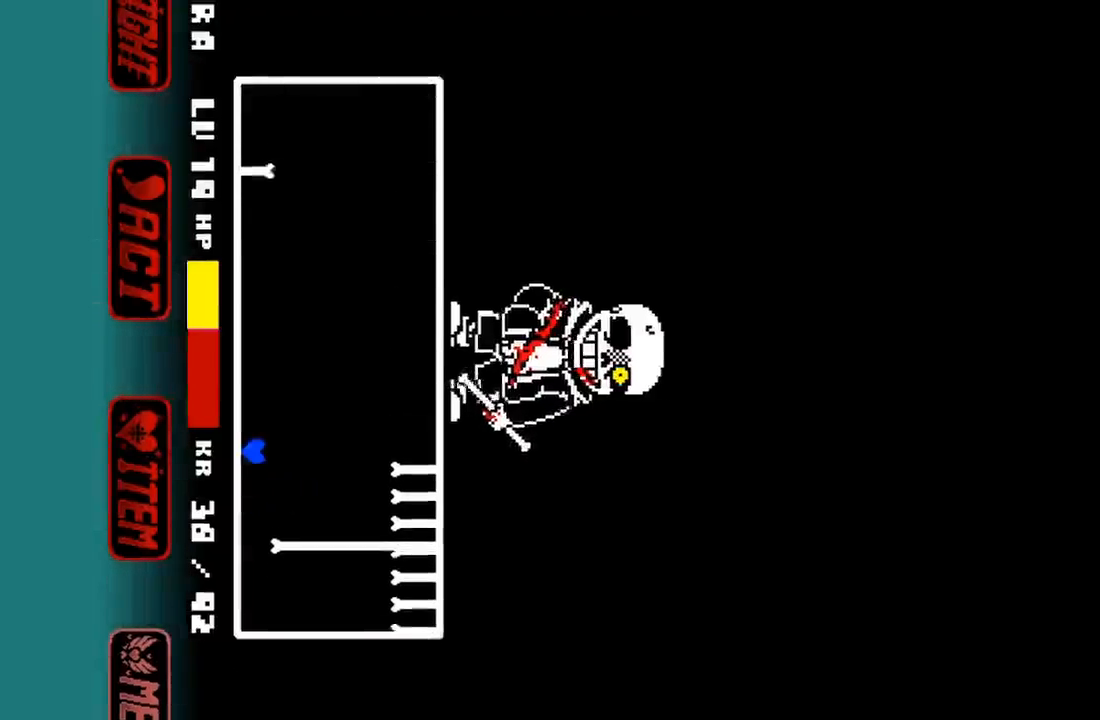
{"keys": [], "events": []}
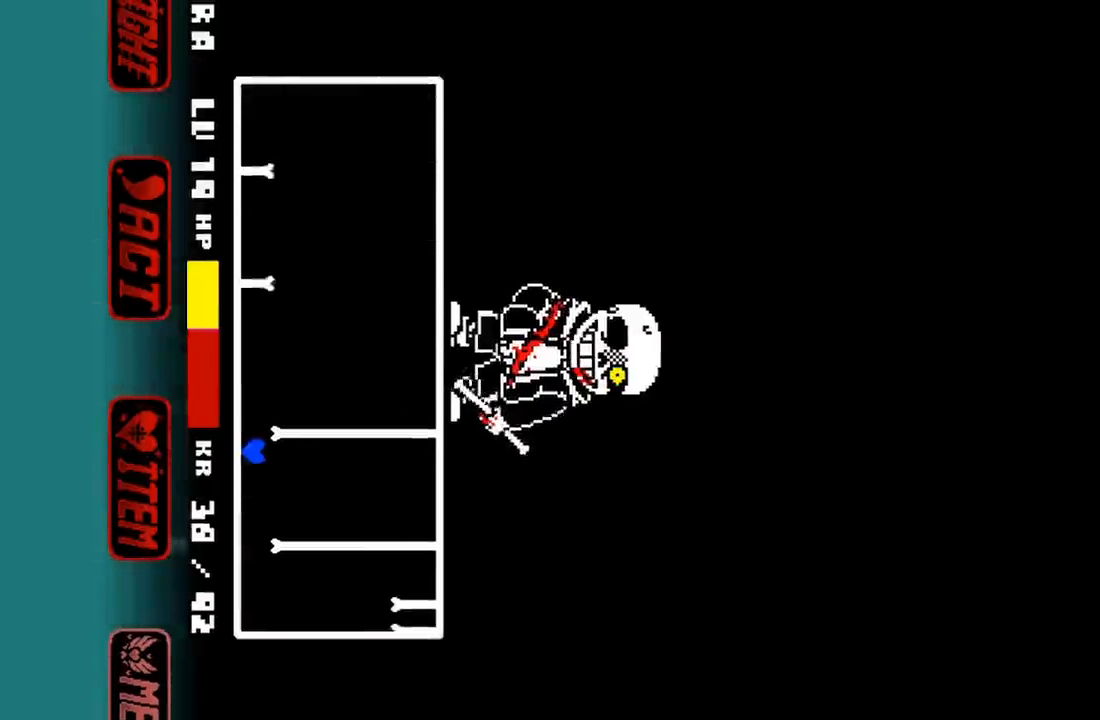
{"keys": ["up"], "events": [[400, "up", "down"]]}
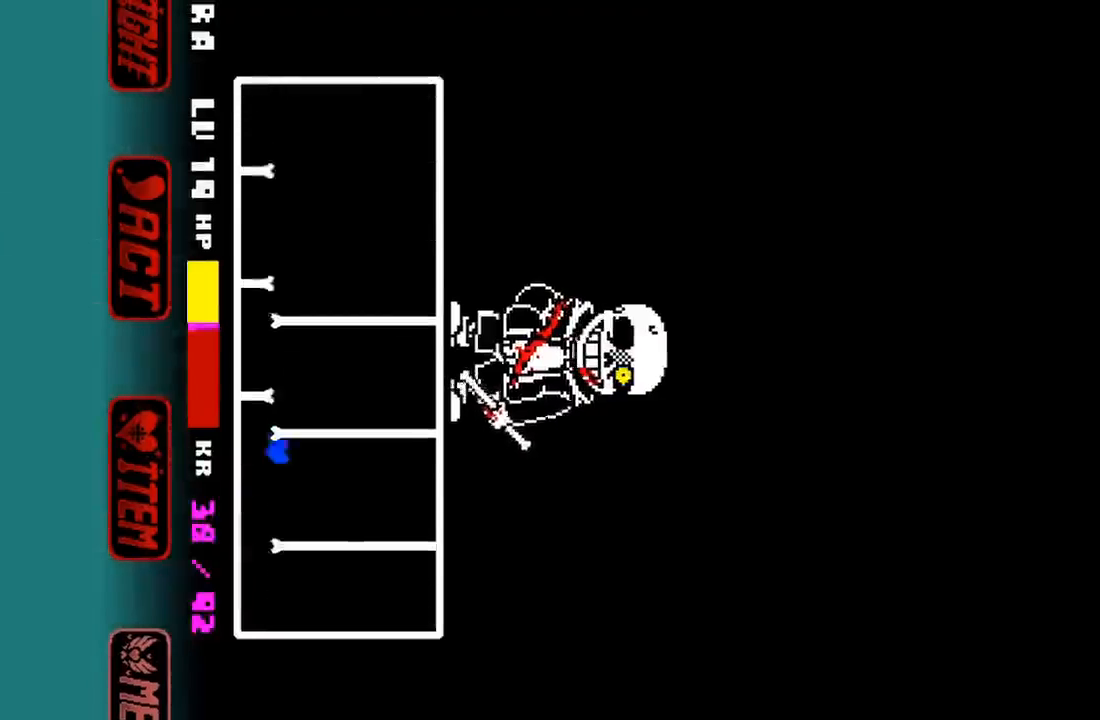
{"keys": ["left"], "events": [[200, "left", "down"], [500, "up", "up"]]}
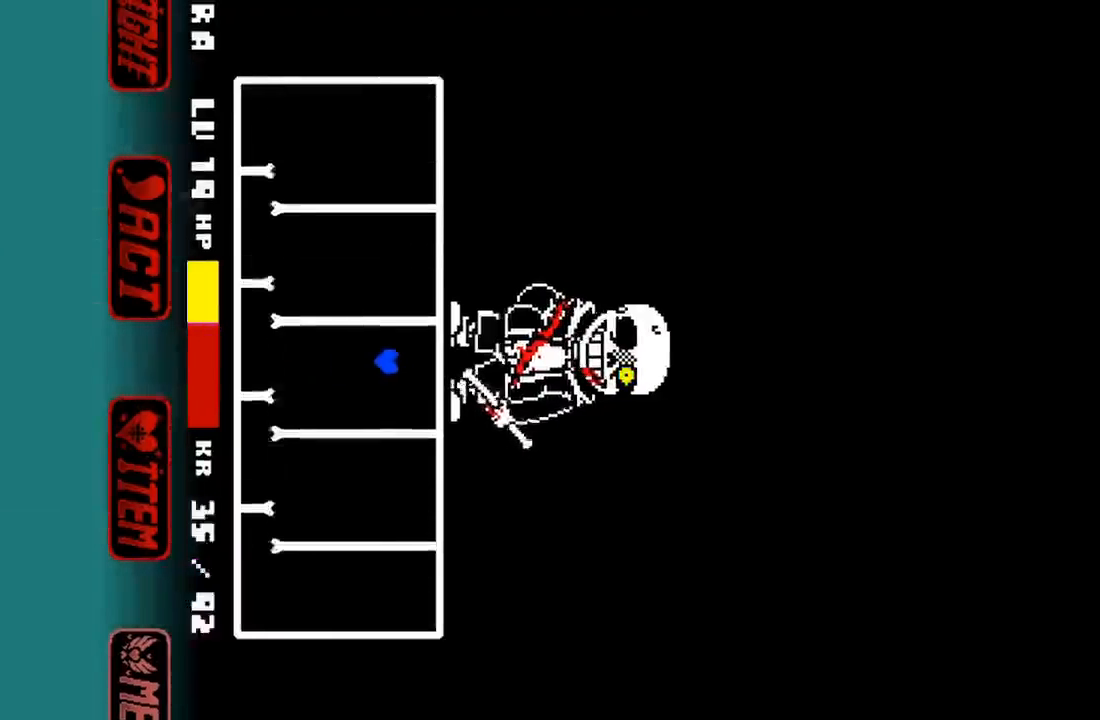
{"keys": [], "events": [[467, "left", "up"]]}